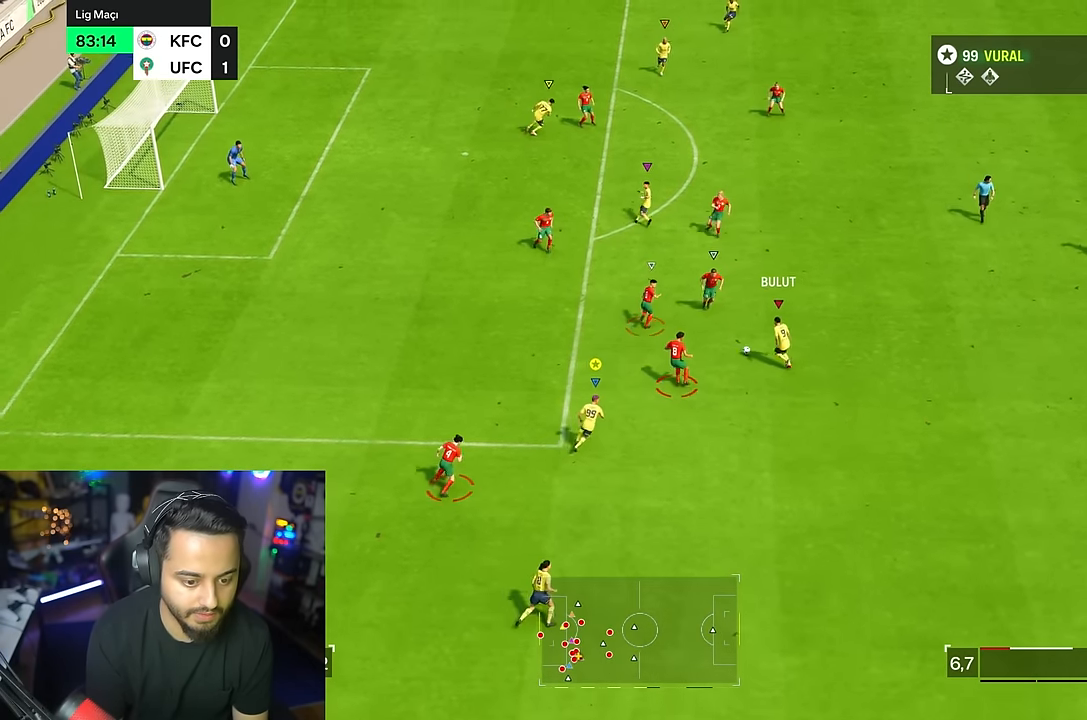
Gameplay with a controller (PlayStation layout); each line is a JSON object with the inputs held at the frame after it. "events" lists button and stick changes between this image and that frame as [ms after this image, input, new state], when the widget could be followed in between. Not read: L1 L3 R3.
{"buttons": [], "left_stick": "down-right", "right_stick": "center", "events": [[250, "R2", "down"], [283, "left_stick", "down-right"], [450, "R2", "up"]]}
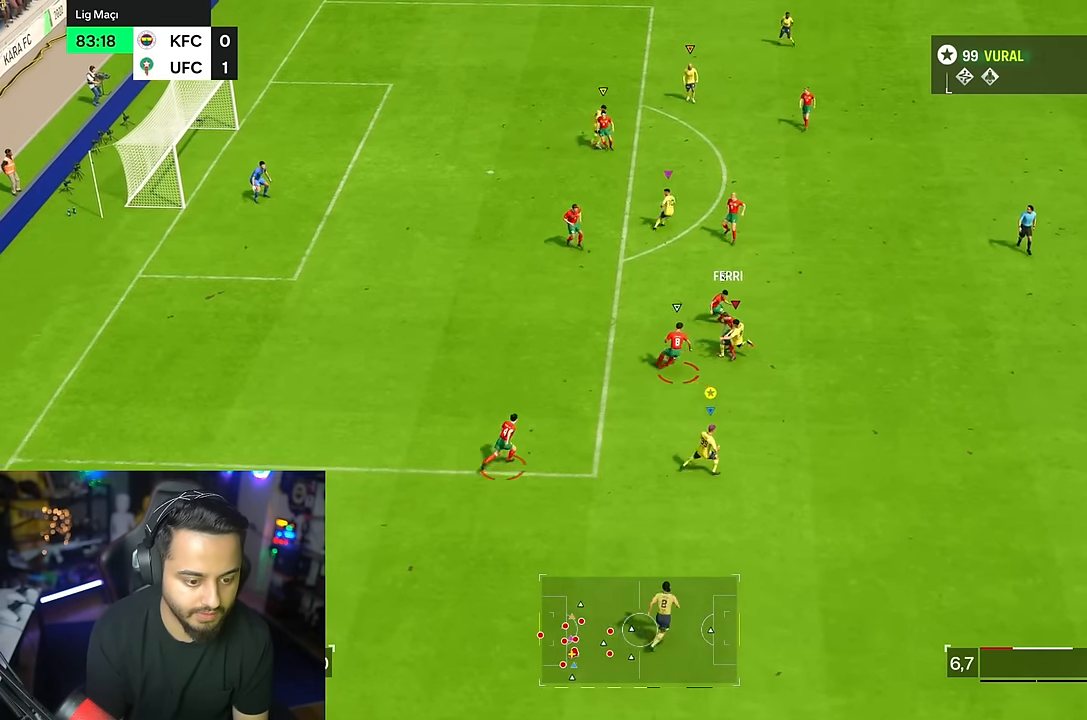
{"buttons": [], "left_stick": "right", "right_stick": "center", "events": [[283, "left_stick", "right"]]}
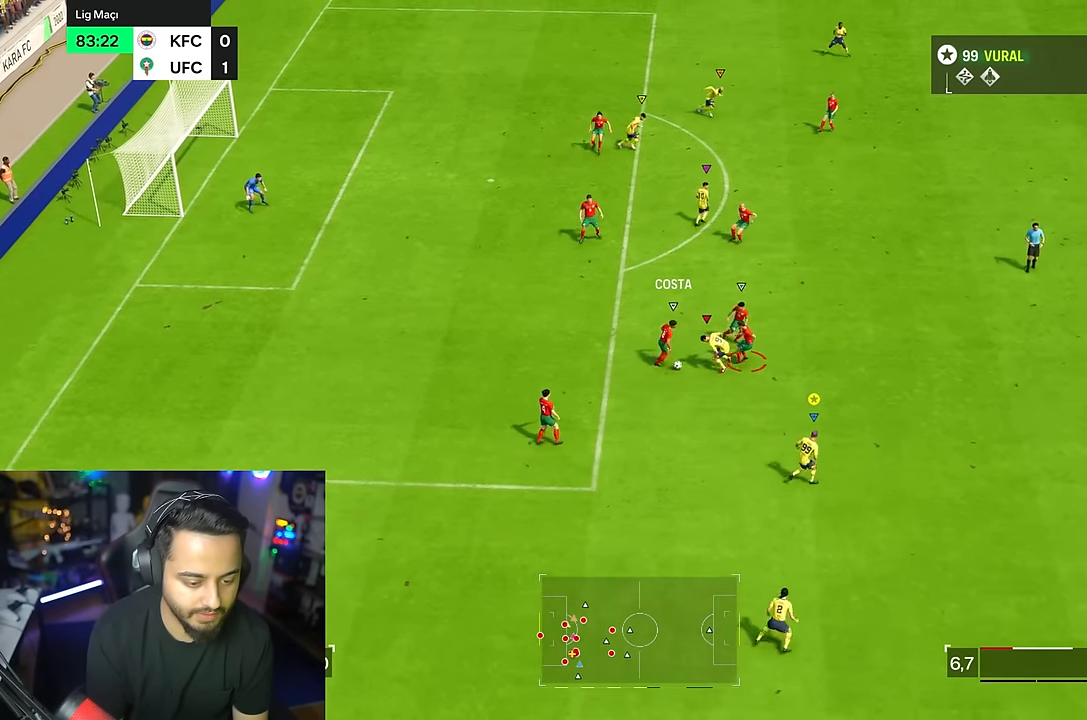
{"buttons": [], "left_stick": "right", "right_stick": "center"}
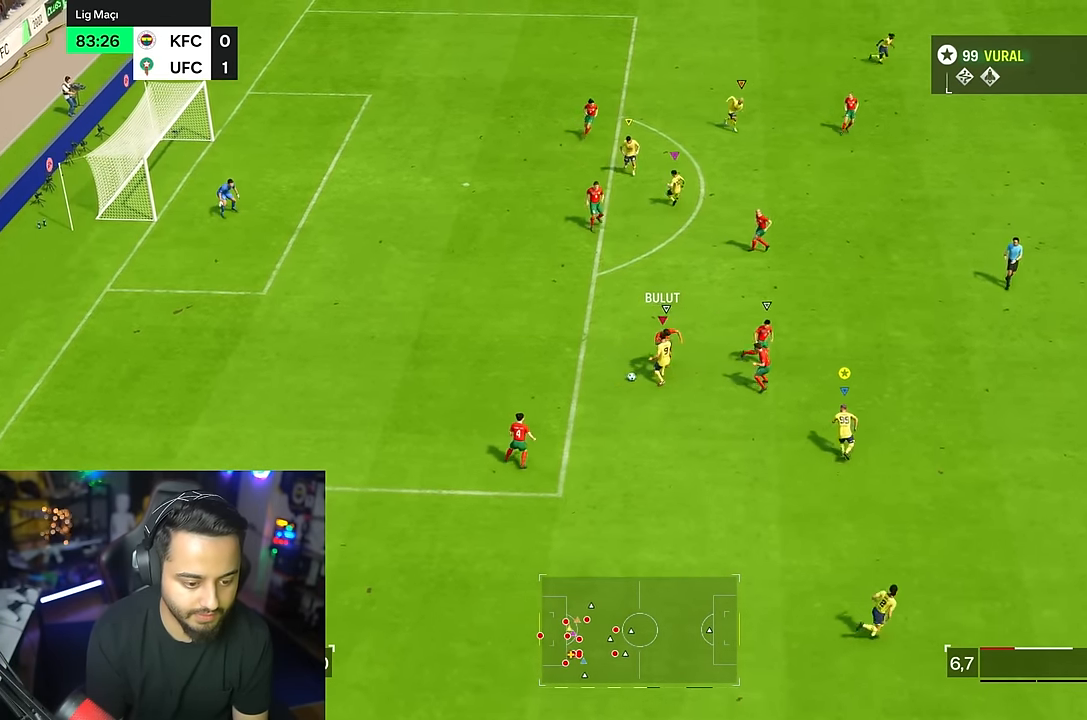
{"buttons": [], "left_stick": "left", "right_stick": "center", "events": [[266, "R1", "down"], [333, "left_stick", "up"], [400, "R1", "up"], [433, "left_stick", "left"]]}
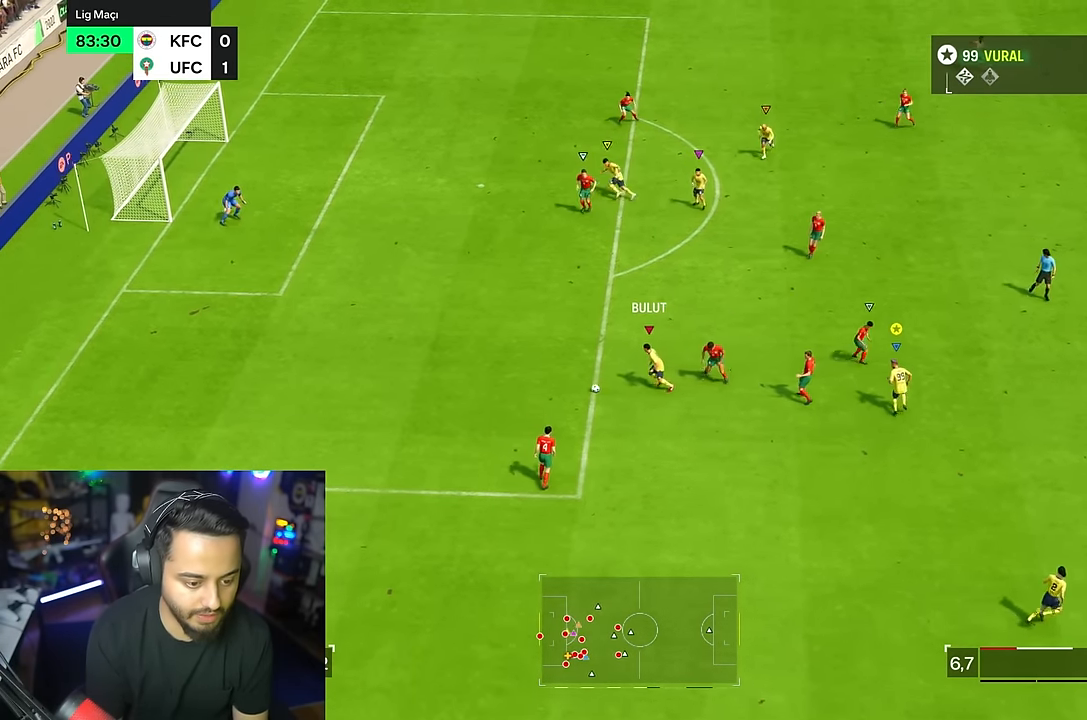
{"buttons": ["R2"], "left_stick": "left", "right_stick": "center", "events": [[250, "R2", "down"]]}